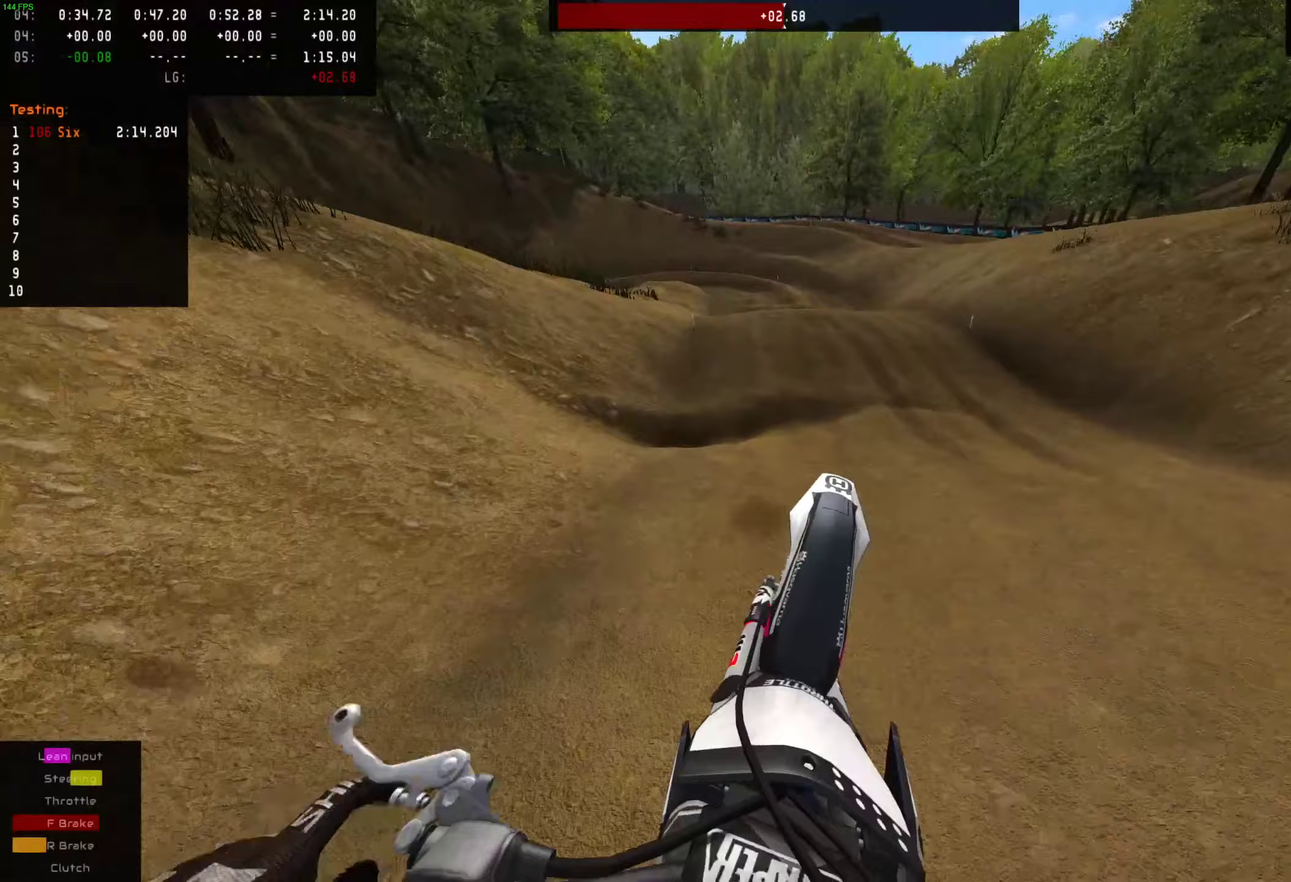
Gameplay with a controller (PlayStation layout); each line is a JSON object with the inputs held at the frame after it (dt_ms = milliseconds from this image to that frame). "events" lists button and stick changes between this image and that frame as [ms after this image, input, new state], when the widget could be followed in between.
{"dt_ms": 150, "buttons": ["L2"], "left_stick": "left", "right_stick": "center", "events": [[133, "left_stick", "left"]]}
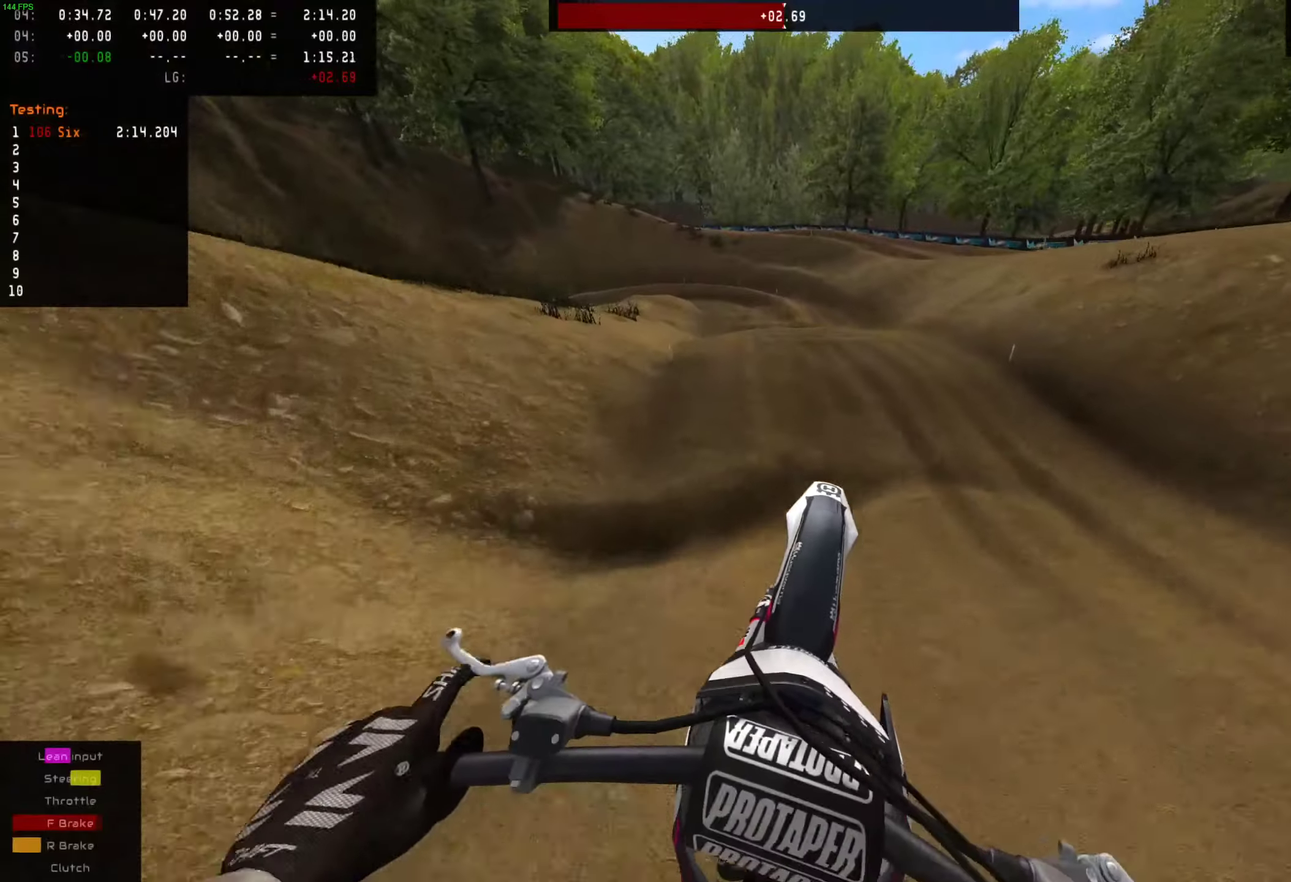
{"dt_ms": 401, "buttons": ["L2"], "left_stick": "center", "right_stick": "center", "events": [[134, "L2", "up"], [234, "left_stick", "center"], [401, "L2", "down"]]}
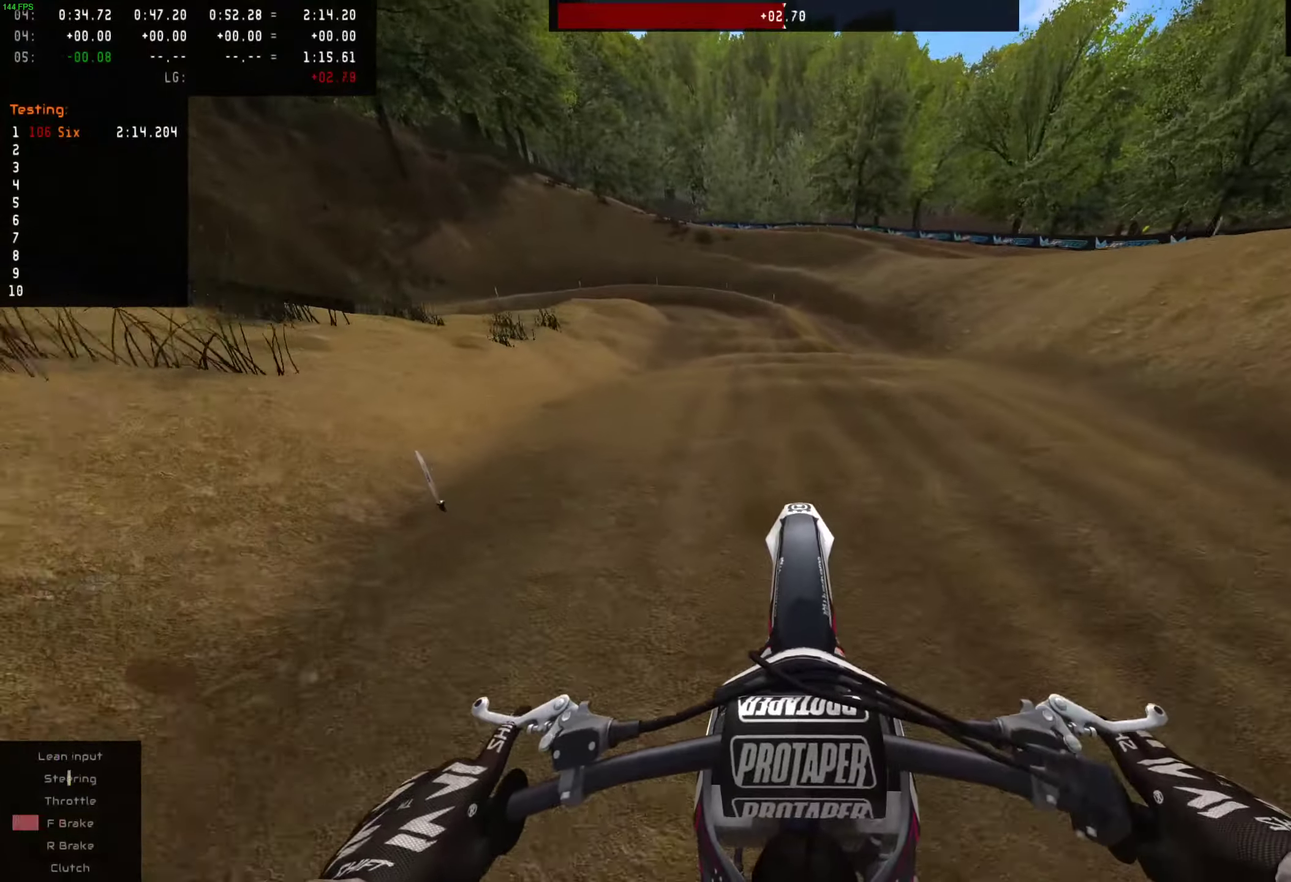
{"dt_ms": 400, "buttons": [], "left_stick": "center", "right_stick": "center", "events": [[116, "CROSS", "down"], [200, "CROSS", "up"], [250, "L2", "up"]]}
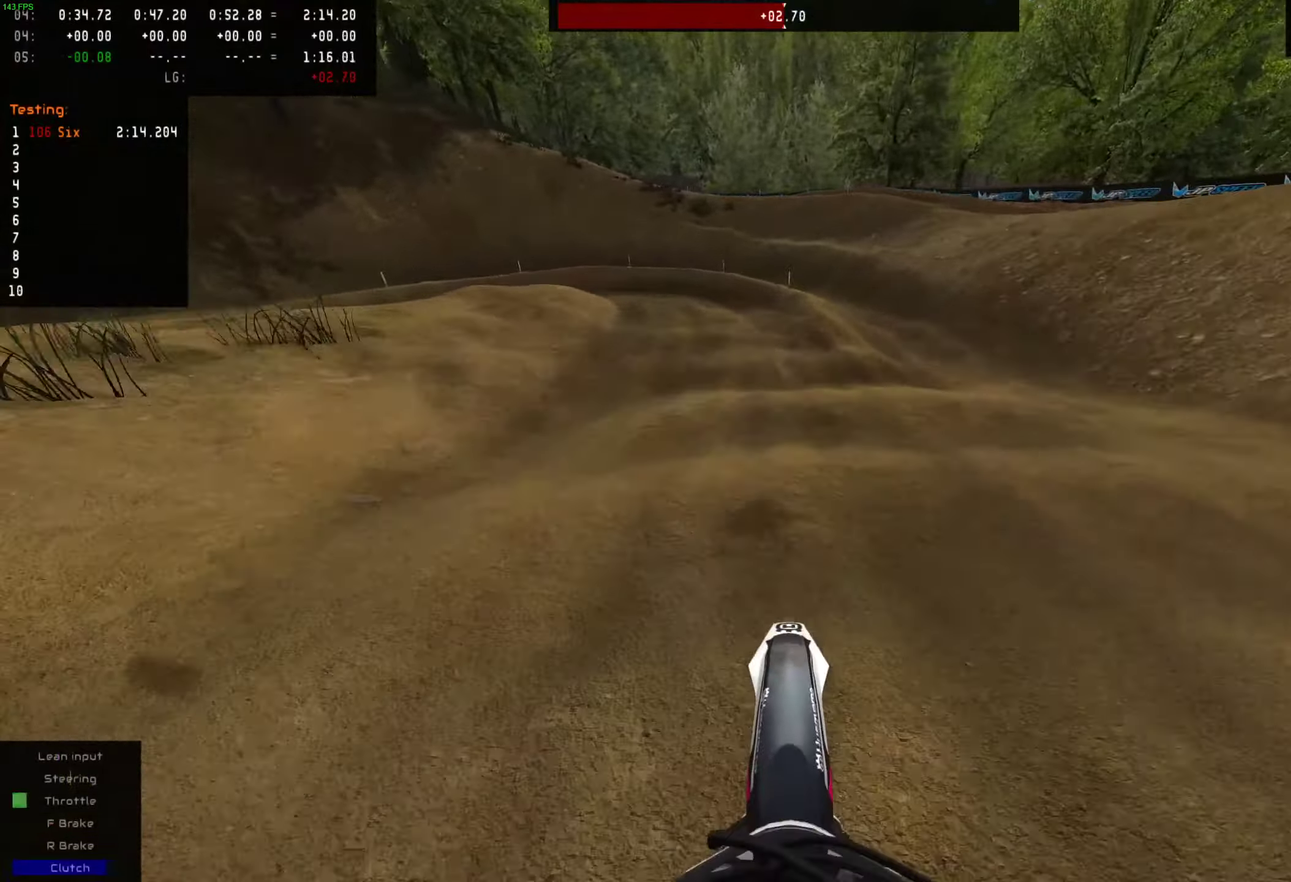
{"dt_ms": 300, "buttons": ["L2"], "left_stick": "left", "right_stick": "center", "events": [[67, "R3", "down"], [67, "left_stick", "left"], [183, "R3", "up"], [284, "L2", "down"]]}
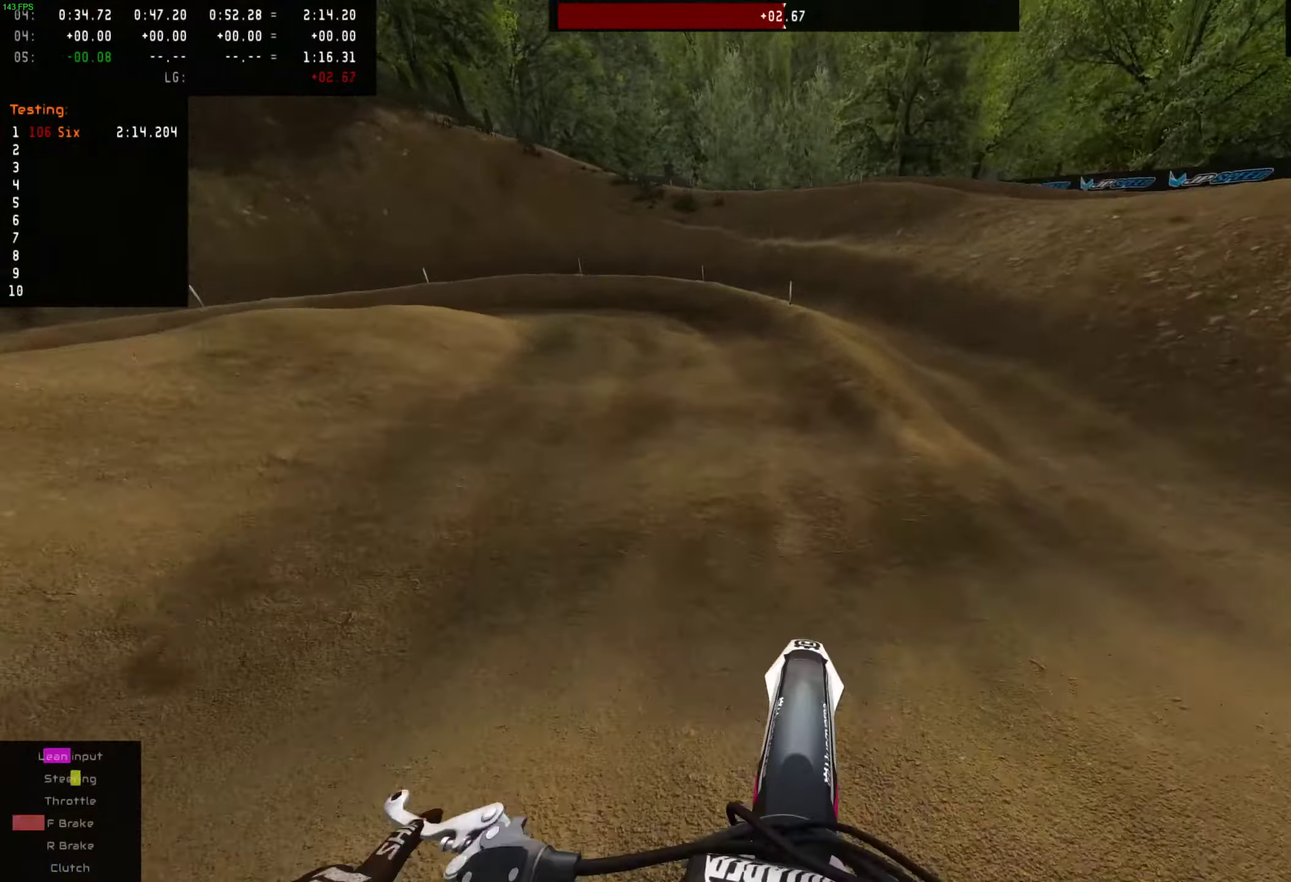
{"dt_ms": 501, "buttons": ["L2"], "left_stick": "left", "right_stick": "down-right", "events": [[67, "right_stick", "down"], [134, "right_stick", "down-right"]]}
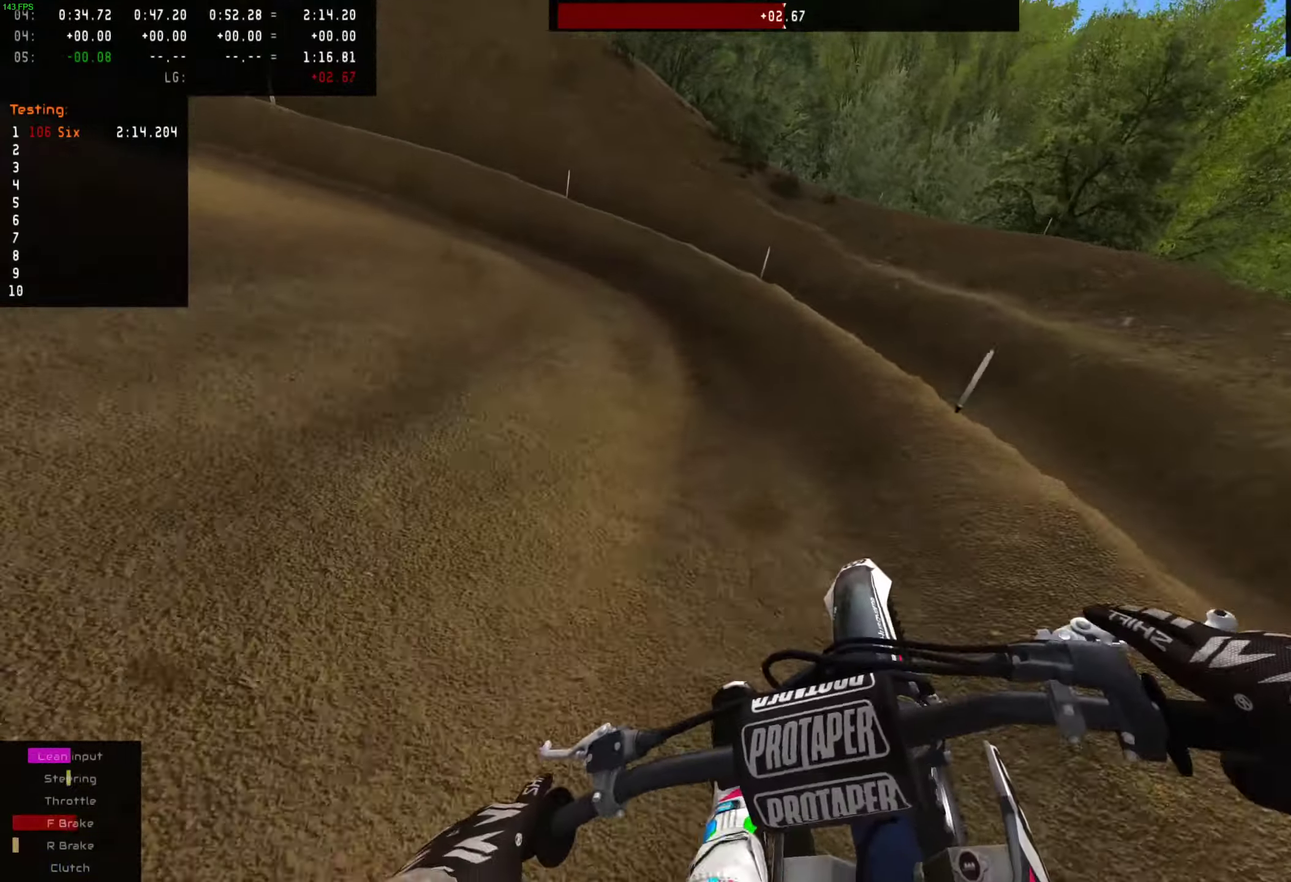
{"dt_ms": 400, "buttons": ["L2"], "left_stick": "down-left", "right_stick": "down-right", "events": [[383, "left_stick", "down-left"]]}
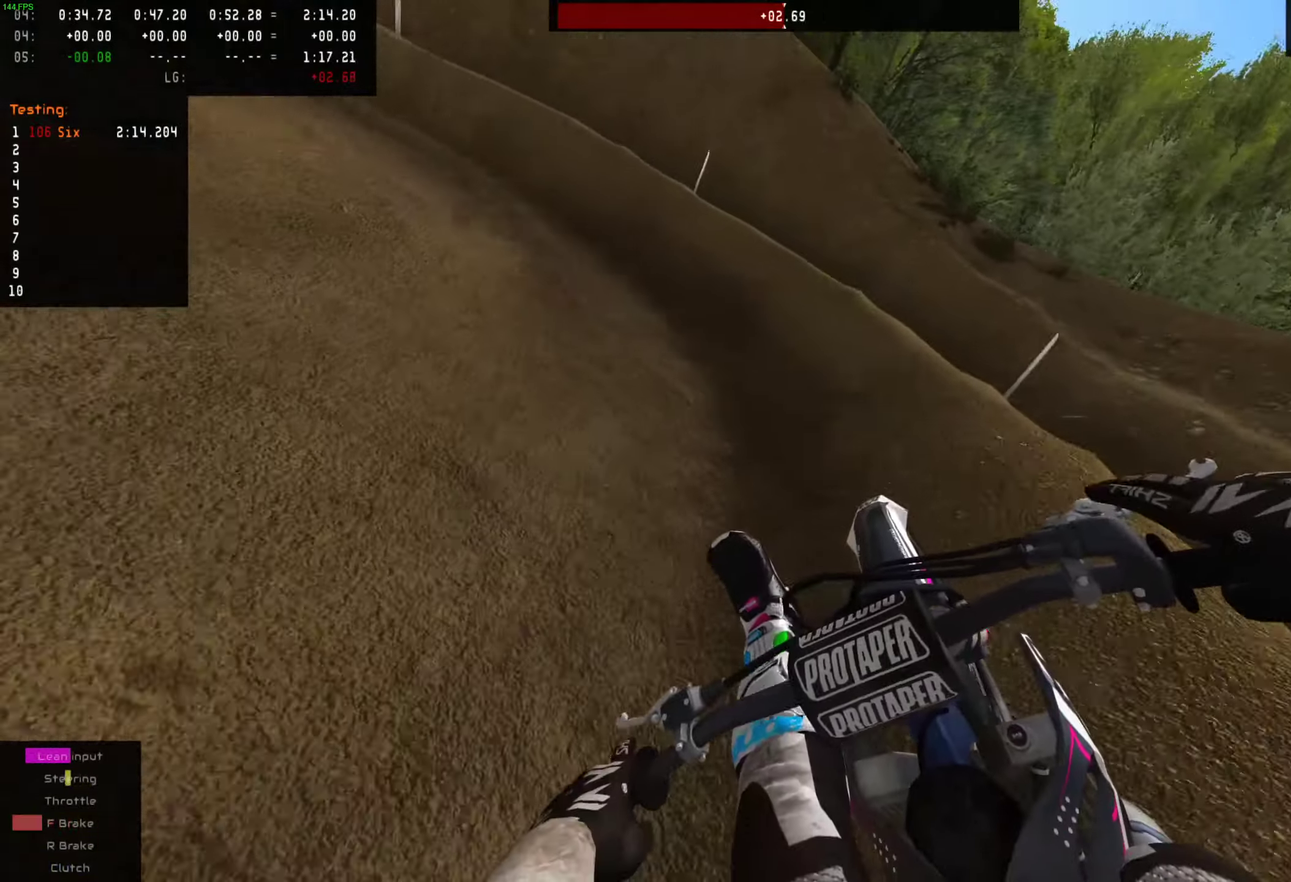
{"dt_ms": 300, "buttons": ["R2"], "left_stick": "left", "right_stick": "down-right", "events": [[67, "L2", "up"], [184, "R2", "down"], [250, "left_stick", "left"]]}
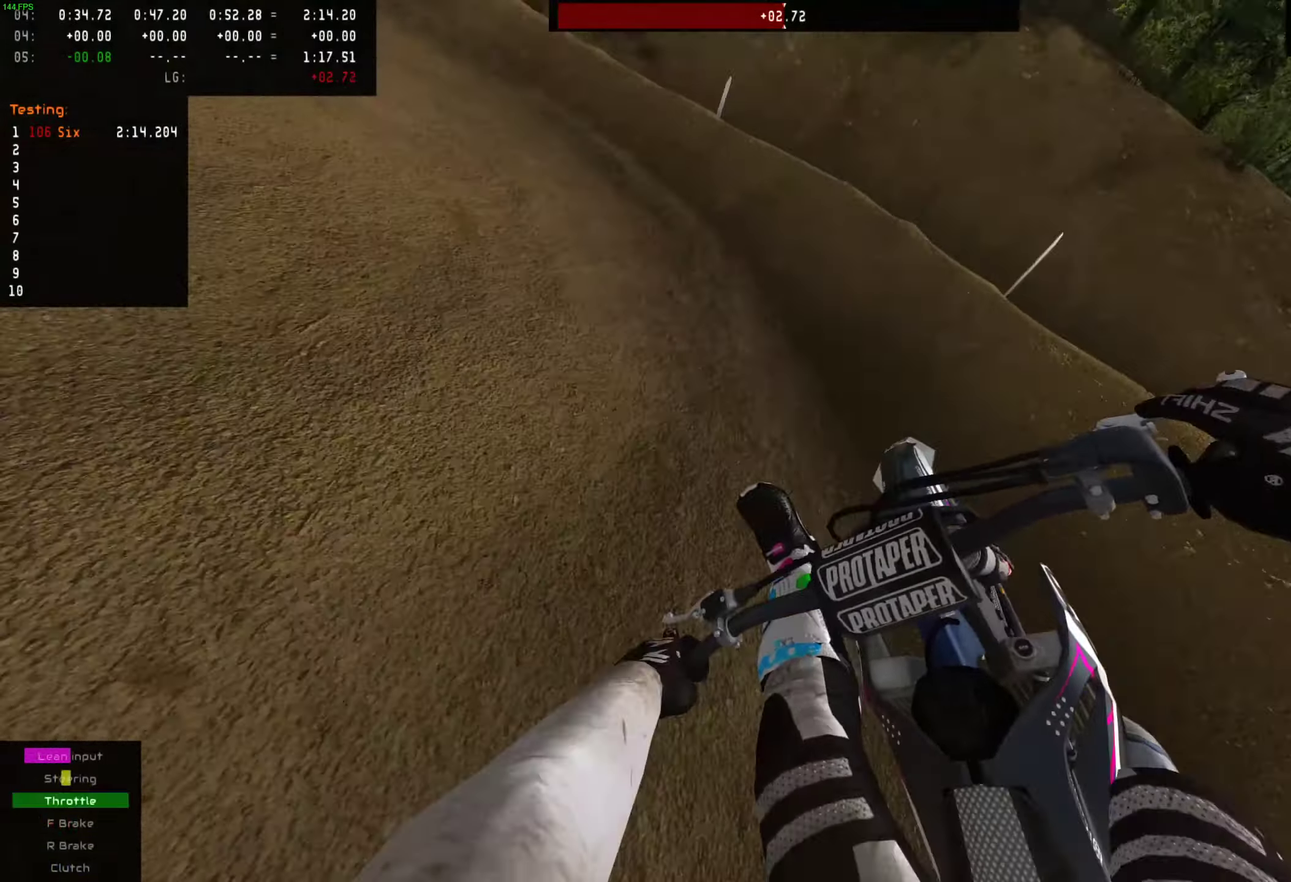
{"dt_ms": 401, "buttons": ["R2"], "left_stick": "down-left", "right_stick": "down-right", "events": [[34, "R2", "up"], [101, "R2", "down"], [267, "left_stick", "down-left"]]}
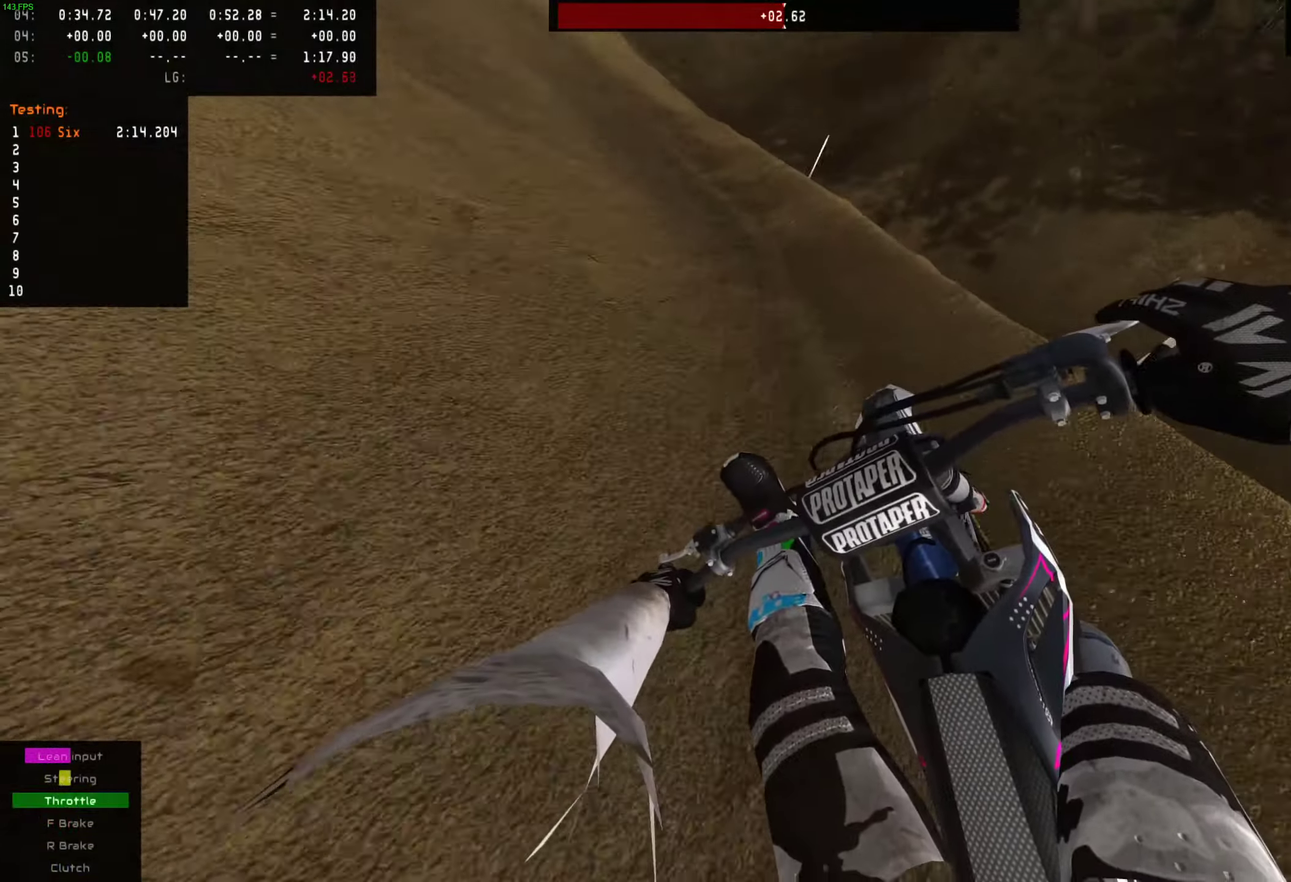
{"dt_ms": 400, "buttons": ["R2"], "left_stick": "down-left", "right_stick": "down-right", "events": []}
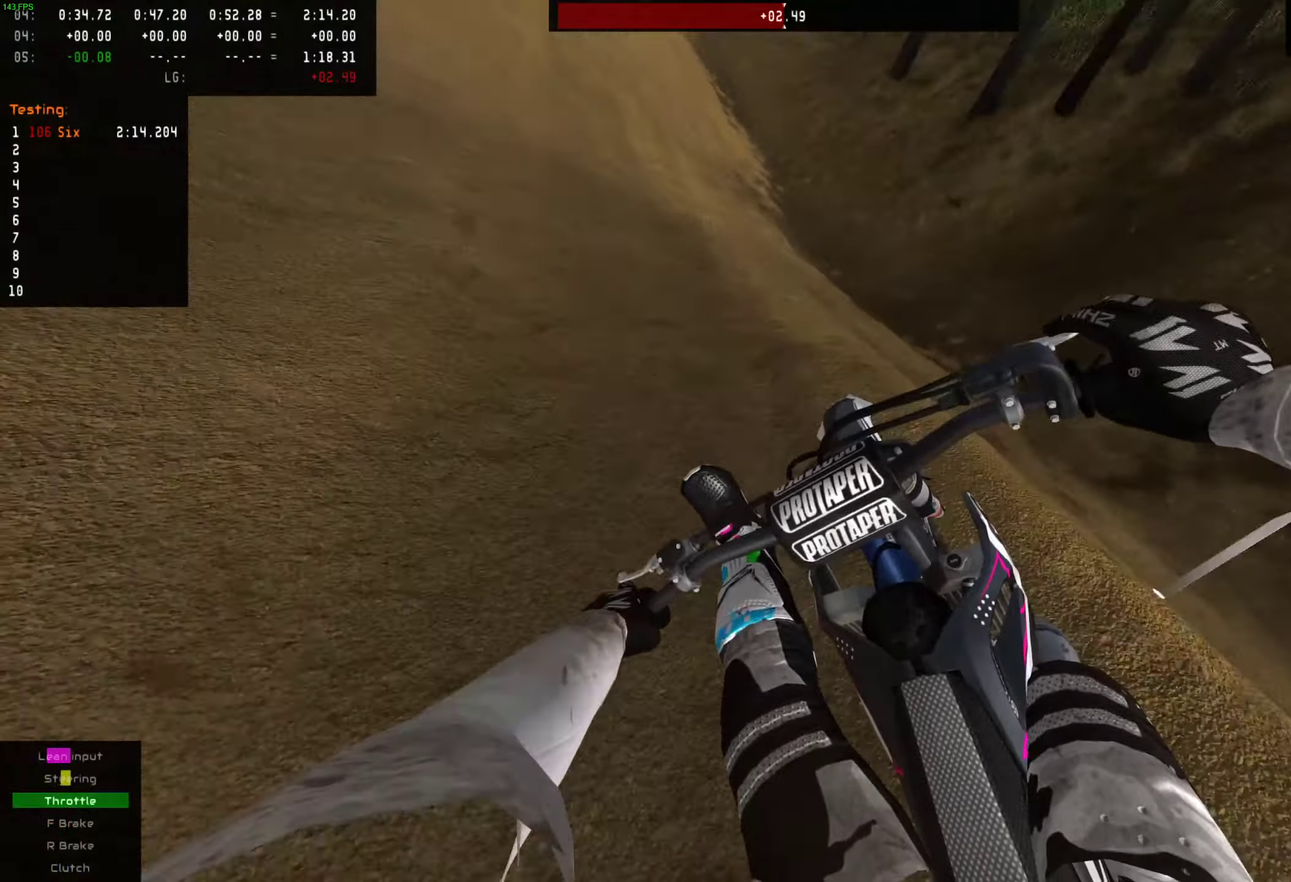
{"dt_ms": 301, "buttons": ["R2"], "left_stick": "center", "right_stick": "center", "events": [[17, "left_stick", "center"], [34, "right_stick", "center"]]}
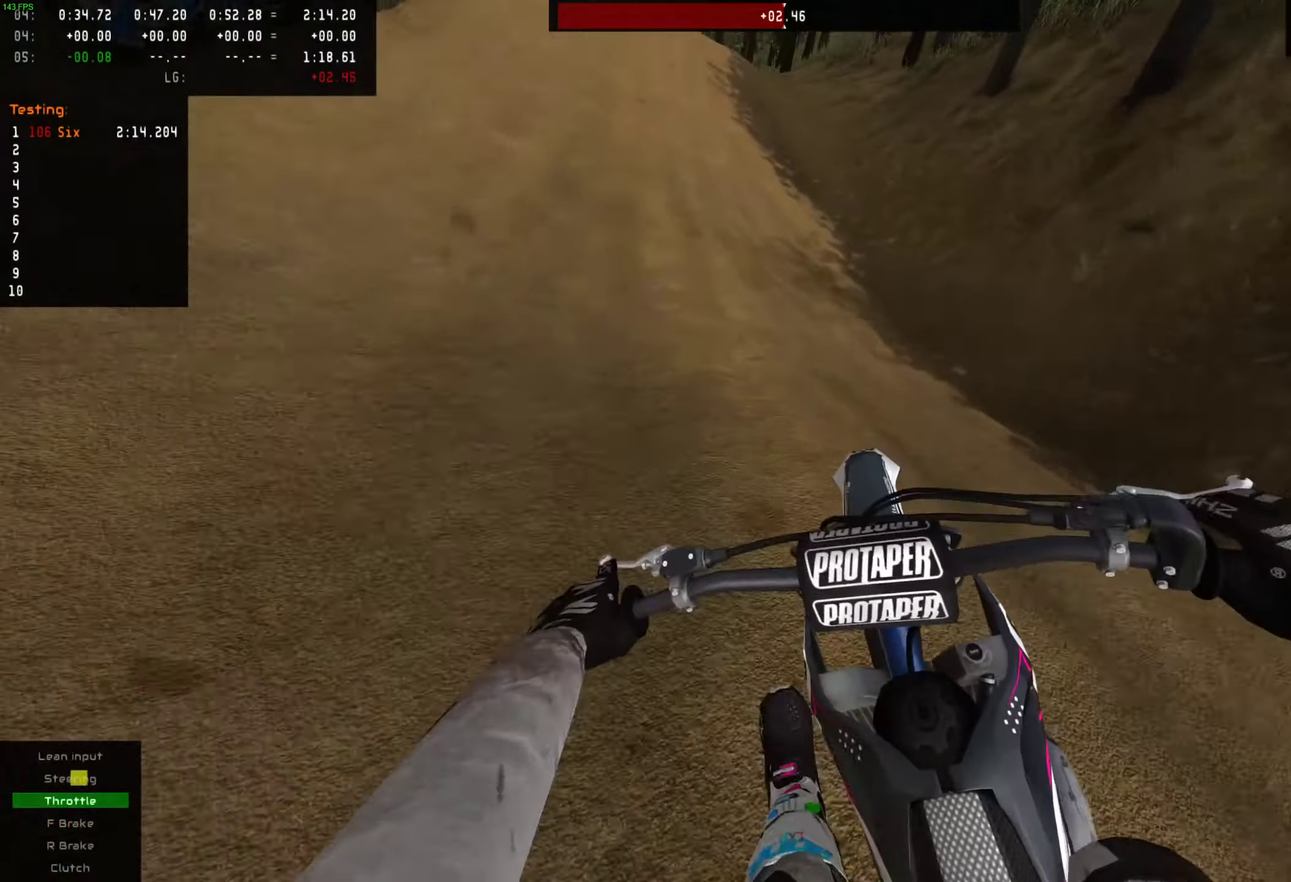
{"dt_ms": 400, "buttons": ["R2"], "left_stick": "left", "right_stick": "center", "events": [[33, "left_stick", "down-left"], [200, "left_stick", "center"], [333, "left_stick", "left"]]}
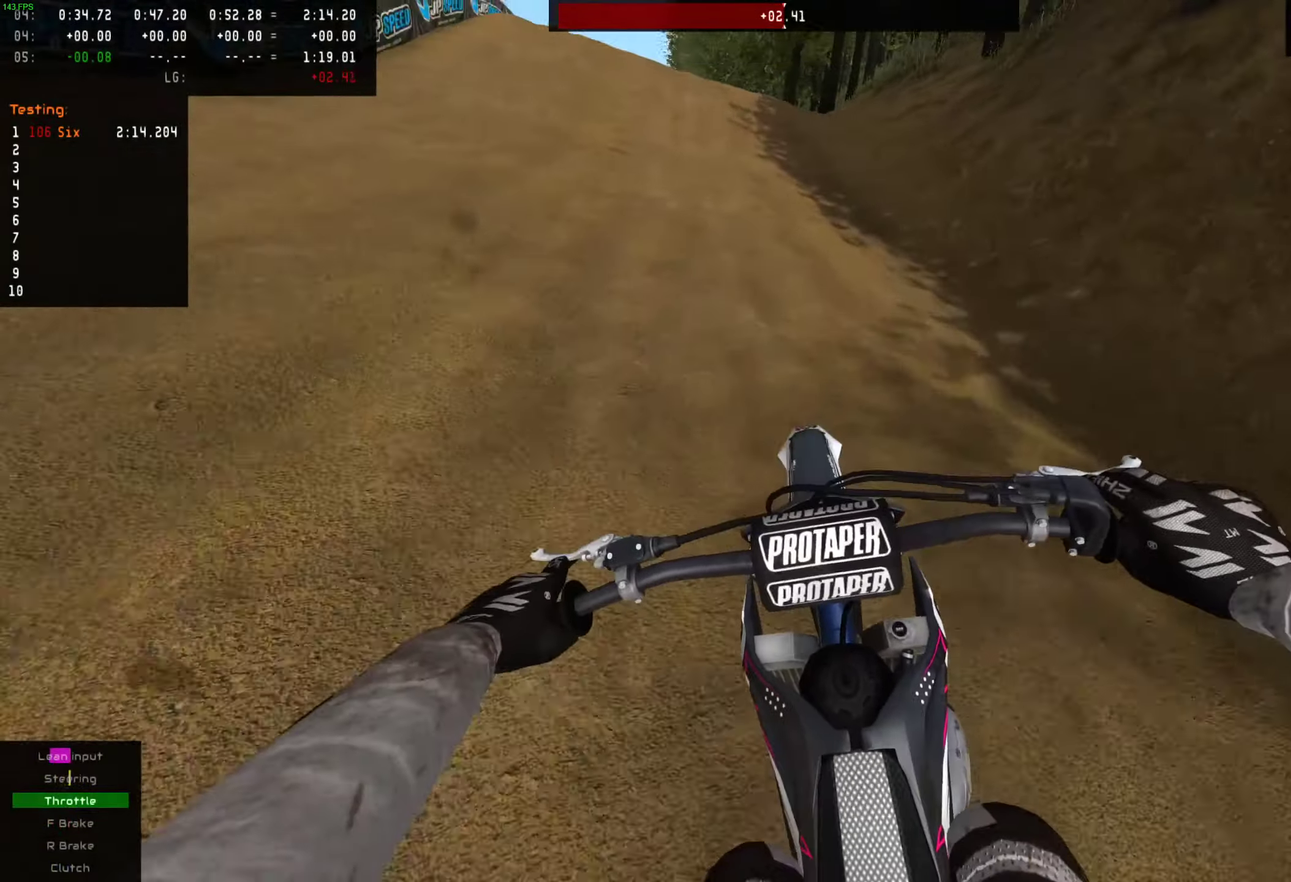
{"dt_ms": 400, "buttons": ["R2"], "left_stick": "left", "right_stick": "center", "events": [[217, "left_stick", "center"], [384, "left_stick", "left"]]}
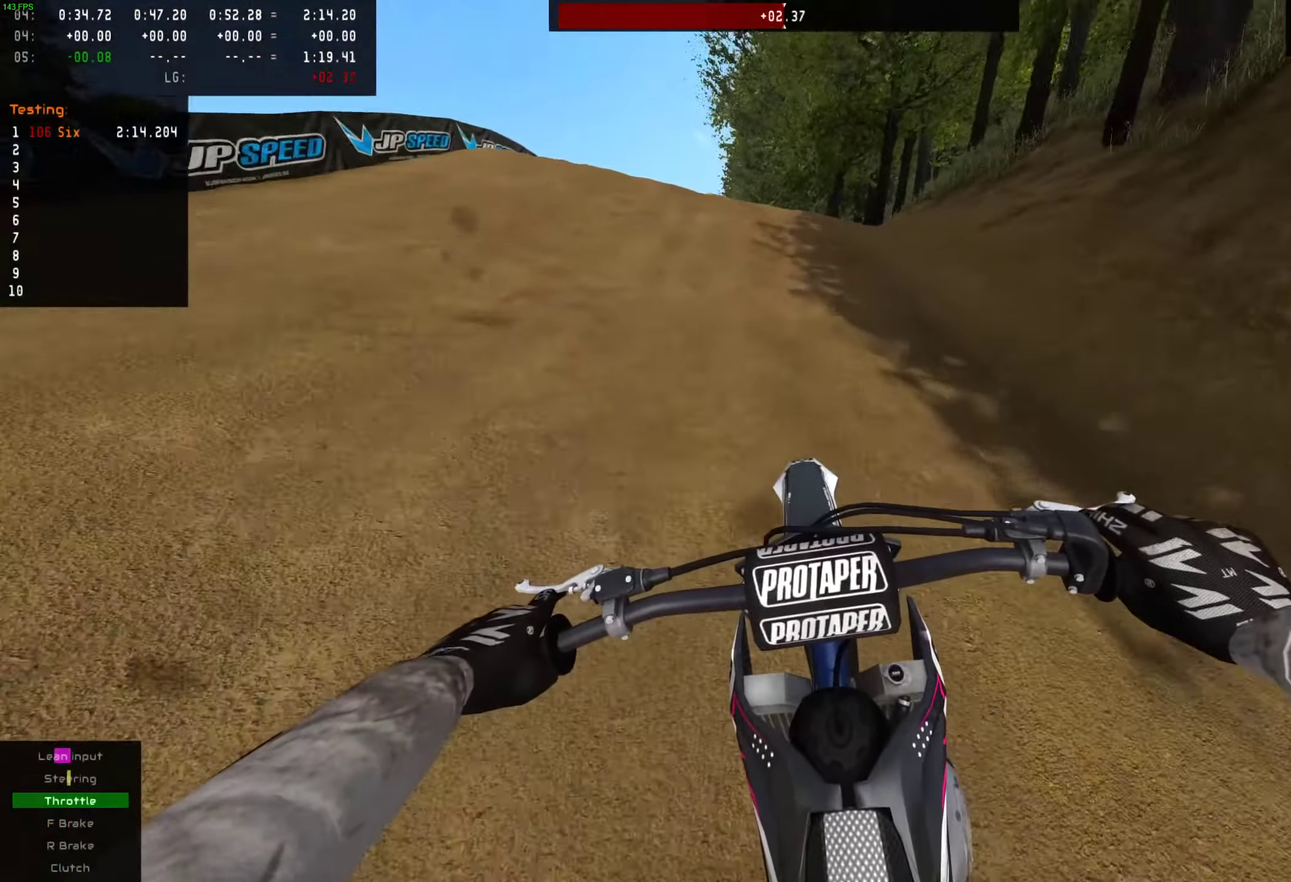
{"dt_ms": 301, "buttons": ["R2"], "left_stick": "left", "right_stick": "center", "events": [[84, "left_stick", "center"], [251, "left_stick", "left"]]}